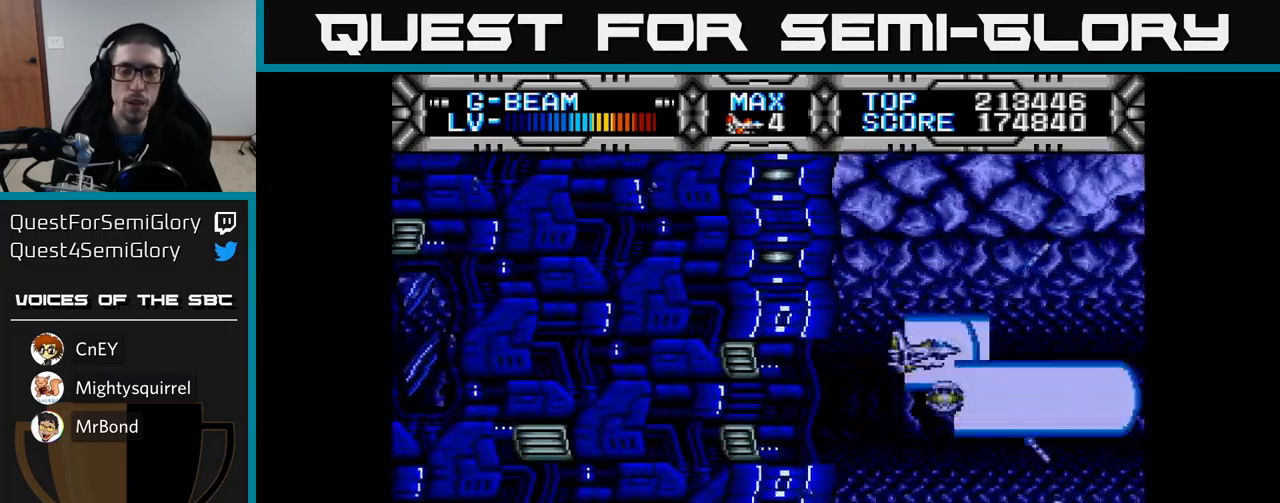
Gameplay with a controller (Xbox layout); each line is a JSON object with the inputs held at the frame after it. "events" lists button and stick changes between this image and that frame as [ms after this image, input, new state], when the widget could be followed in between.
{"buttons": ["X"], "left_stick": "center", "right_stick": "center", "events": [[183, "DPAD_DOWN", "up"], [383, "DPAD_DOWN", "down"], [483, "DPAD_DOWN", "up"]]}
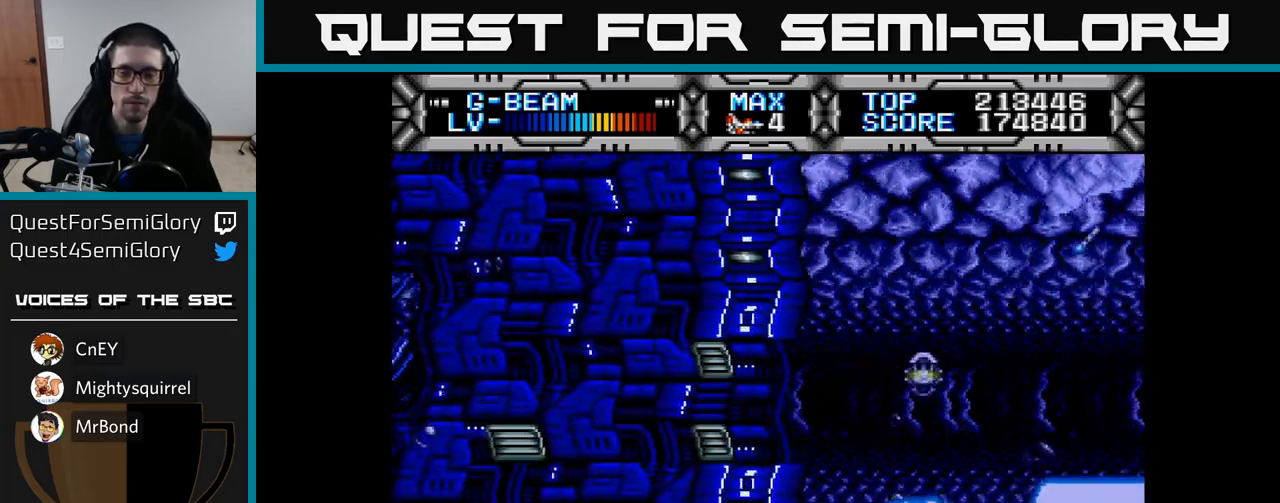
{"buttons": ["X"], "left_stick": "center", "right_stick": "center", "events": [[183, "DPAD_UP", "down"], [367, "DPAD_UP", "up"]]}
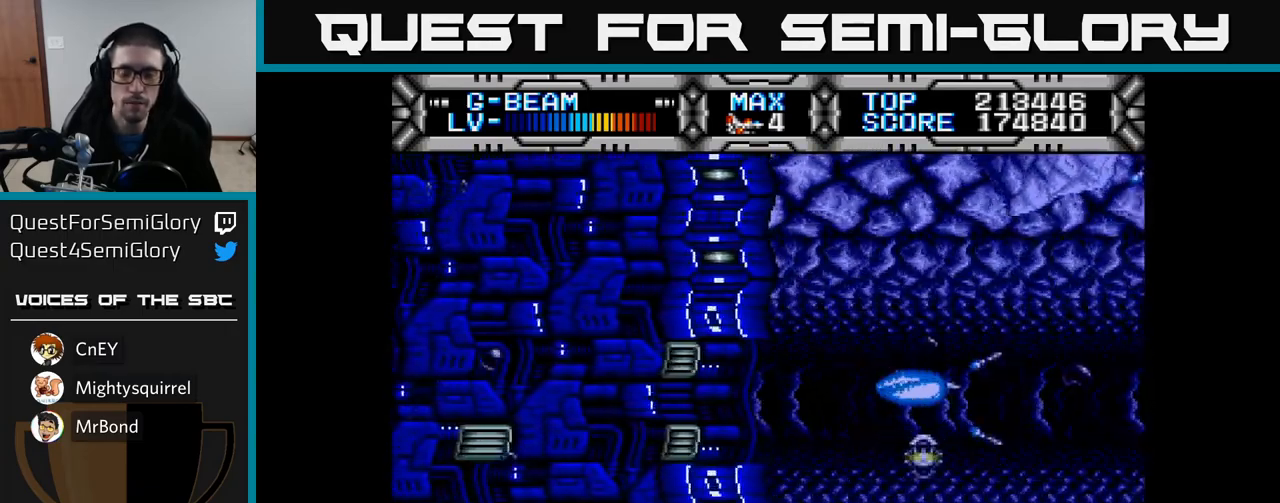
{"buttons": ["X", "DPAD_LEFT"], "left_stick": "center", "right_stick": "center", "events": [[33, "DPAD_LEFT", "down"], [50, "DPAD_UP", "down"], [133, "DPAD_LEFT", "up"], [133, "DPAD_UP", "up"], [467, "DPAD_LEFT", "down"]]}
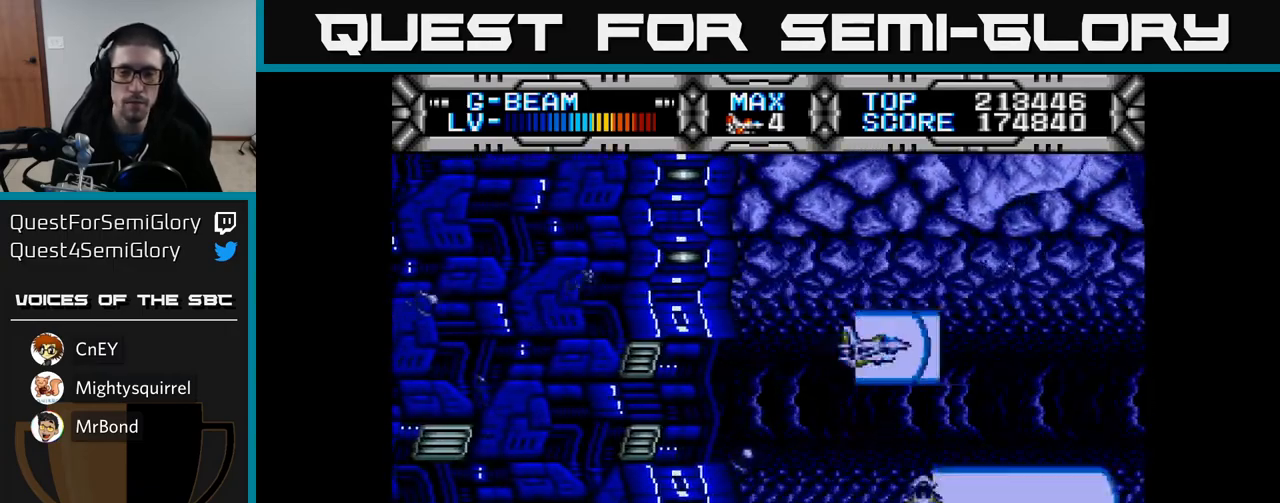
{"buttons": ["X"], "left_stick": "center", "right_stick": "center", "events": [[50, "DPAD_DOWN", "down"], [50, "DPAD_LEFT", "up"], [100, "DPAD_DOWN", "up"]]}
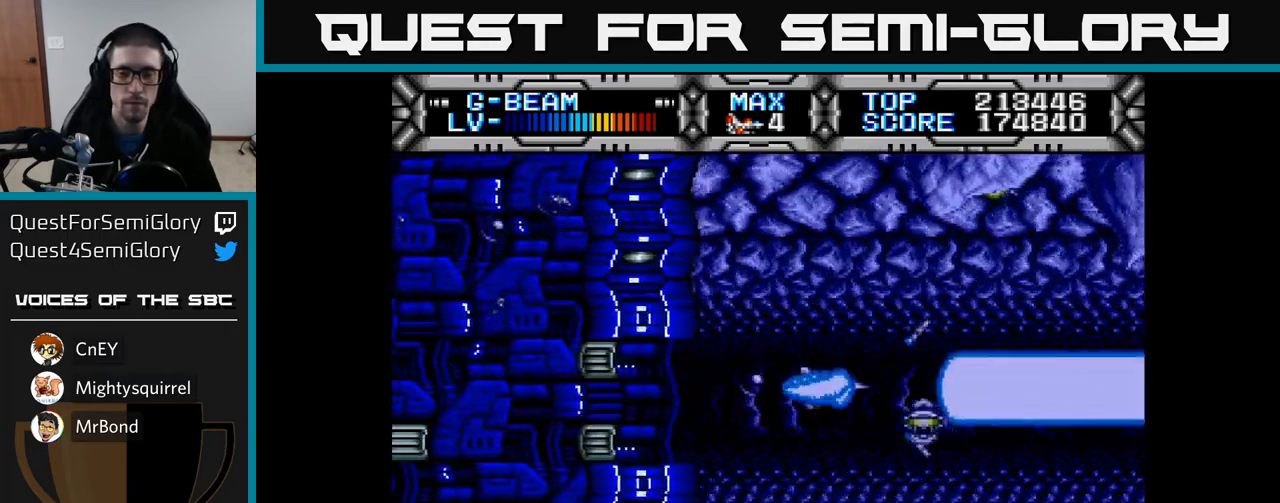
{"buttons": ["X"], "left_stick": "center", "right_stick": "center", "events": [[200, "DPAD_DOWN", "down"], [317, "DPAD_DOWN", "up"]]}
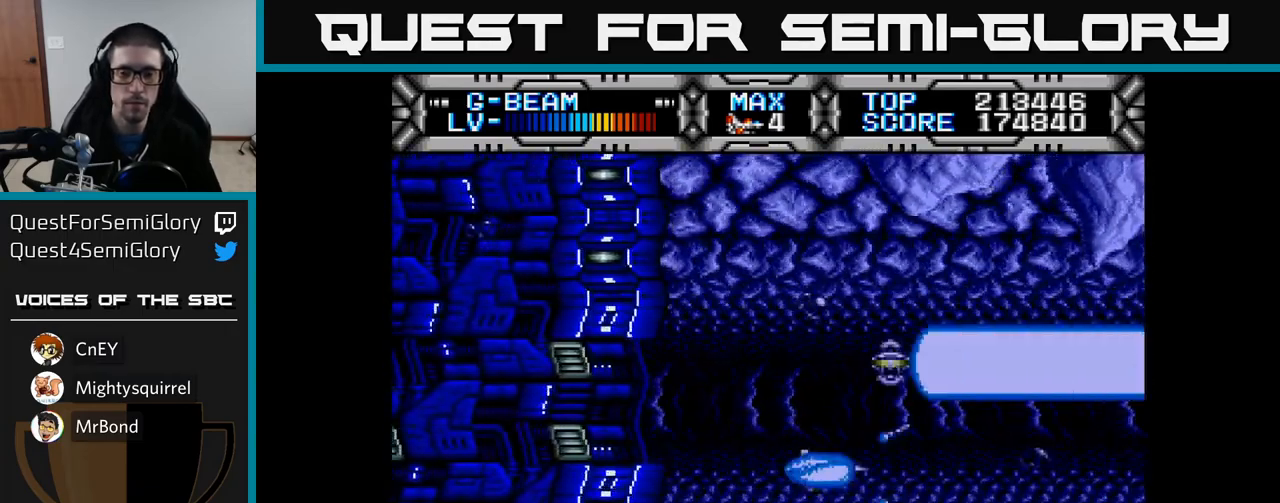
{"buttons": ["X"], "left_stick": "center", "right_stick": "center", "events": [[83, "DPAD_LEFT", "down"], [83, "DPAD_UP", "down"], [200, "DPAD_LEFT", "up"], [233, "DPAD_UP", "up"]]}
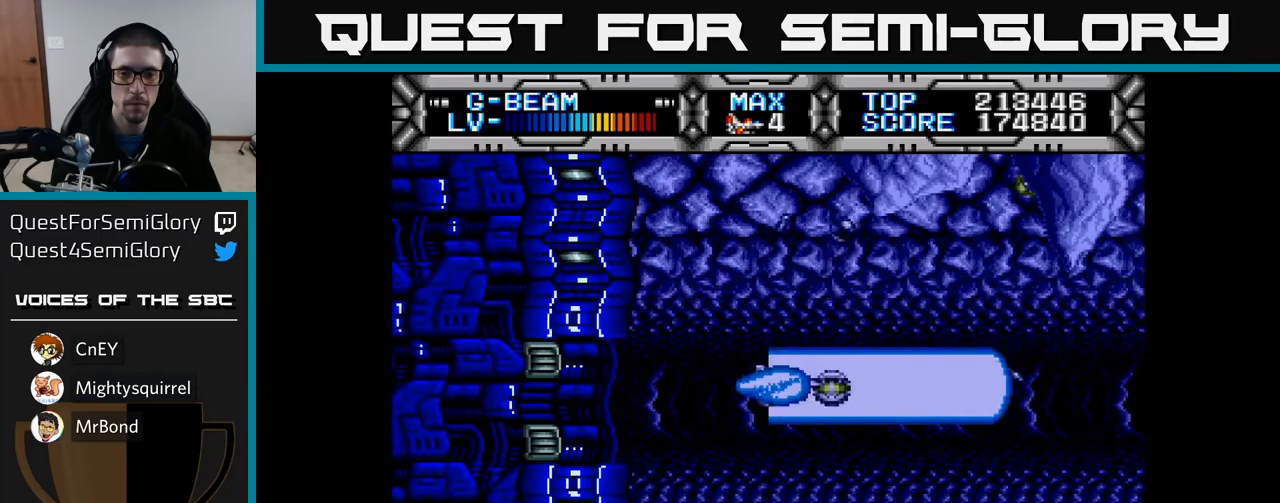
{"buttons": [], "left_stick": "center", "right_stick": "center", "events": [[100, "X", "up"]]}
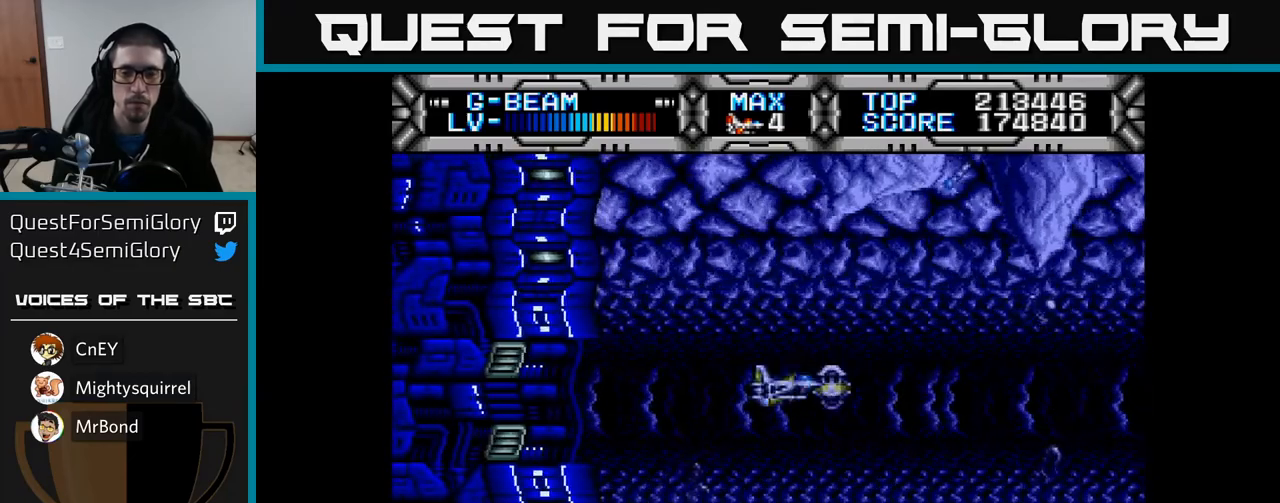
{"buttons": [], "left_stick": "center", "right_stick": "center", "events": [[33, "DPAD_RIGHT", "down"], [117, "DPAD_RIGHT", "up"]]}
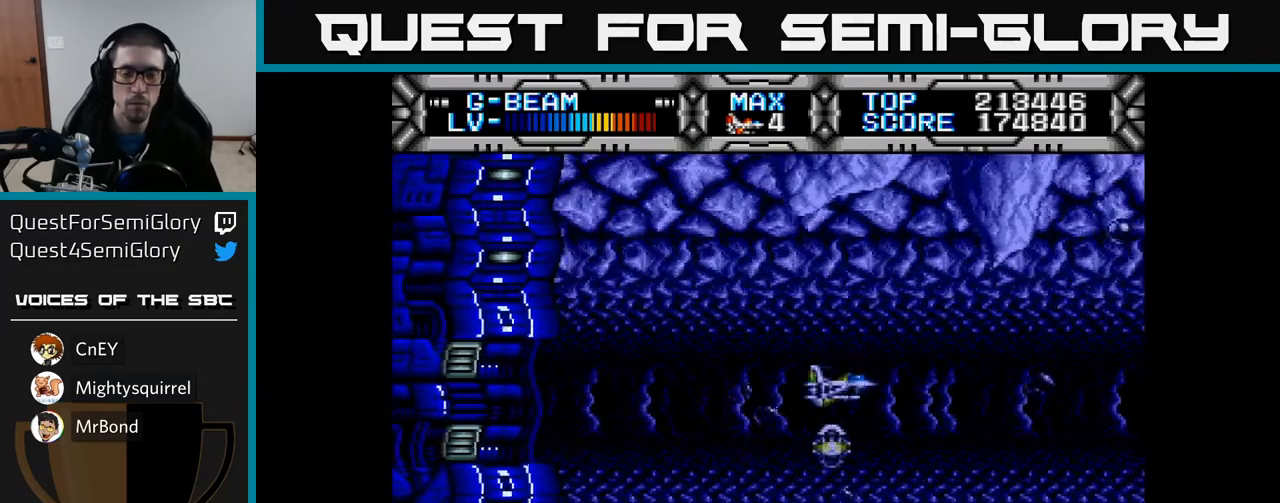
{"buttons": ["X"], "left_stick": "center", "right_stick": "center", "events": [[283, "DPAD_DOWN", "down"], [367, "X", "down"], [383, "DPAD_DOWN", "up"]]}
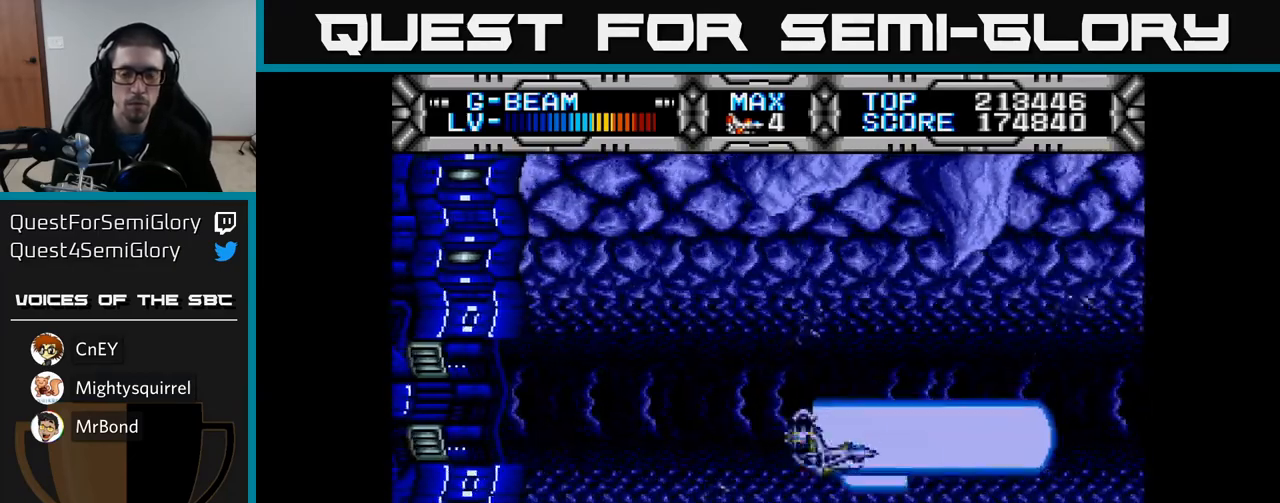
{"buttons": ["X"], "left_stick": "center", "right_stick": "center", "events": [[83, "DPAD_LEFT", "down"], [350, "DPAD_LEFT", "up"], [433, "DPAD_UP", "down"], [500, "DPAD_UP", "up"]]}
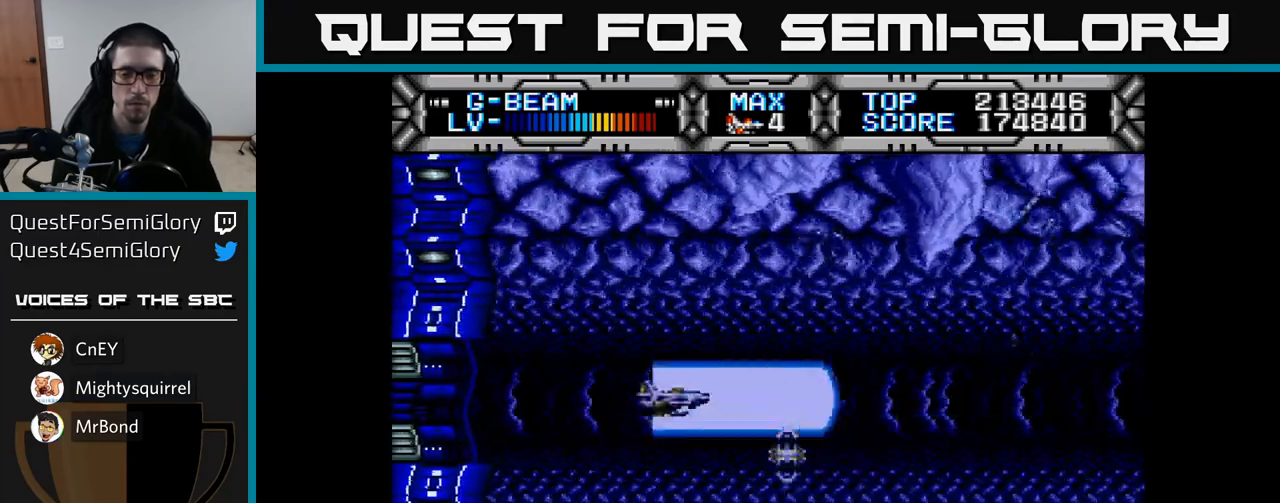
{"buttons": ["X"], "left_stick": "center", "right_stick": "center", "events": []}
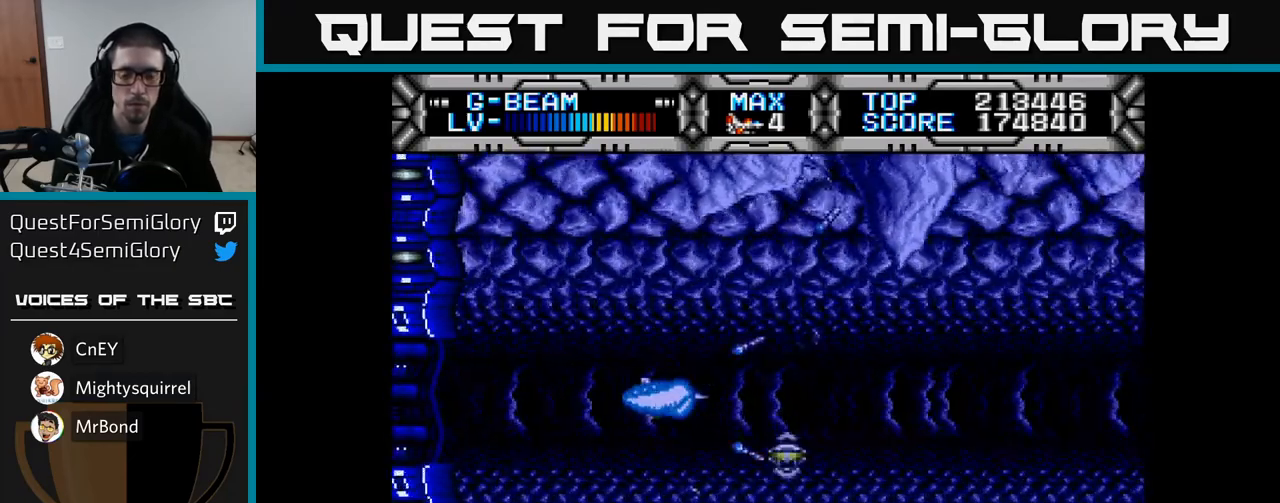
{"buttons": [], "left_stick": "center", "right_stick": "center", "events": [[250, "X", "up"]]}
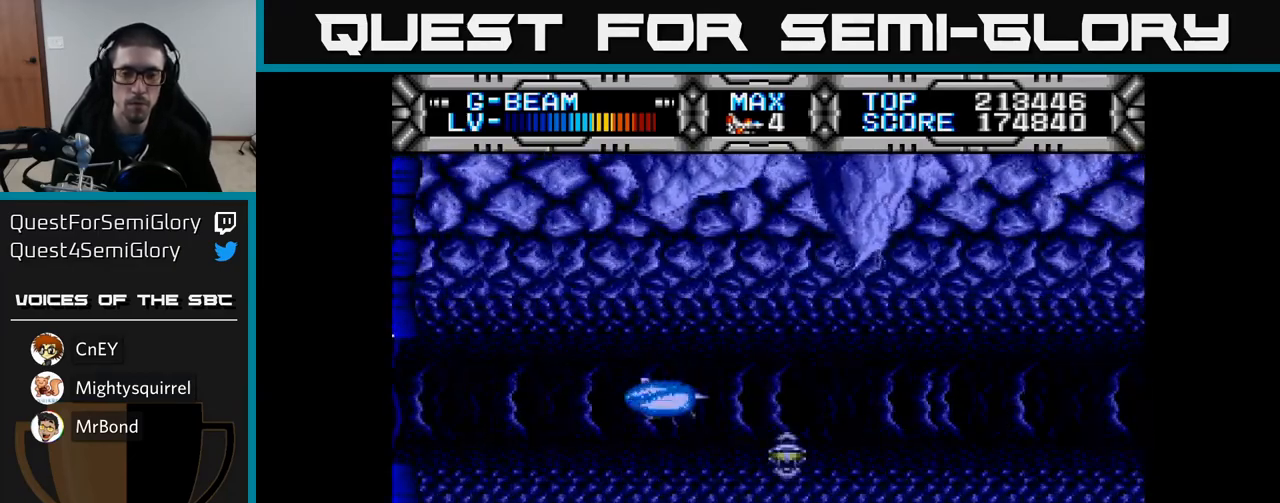
{"buttons": [], "left_stick": "center", "right_stick": "center", "events": []}
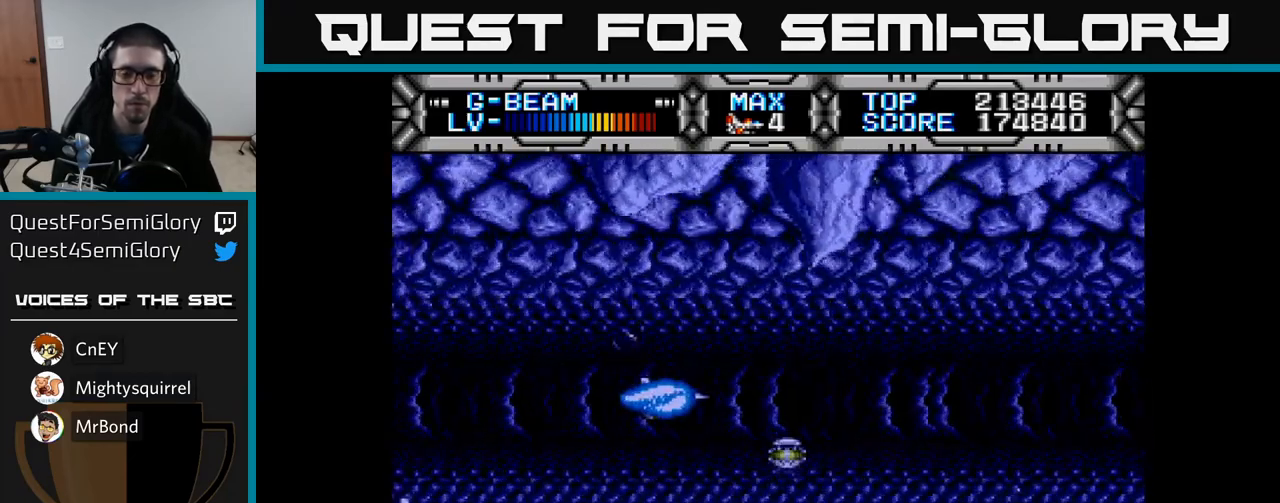
{"buttons": [], "left_stick": "center", "right_stick": "center", "events": []}
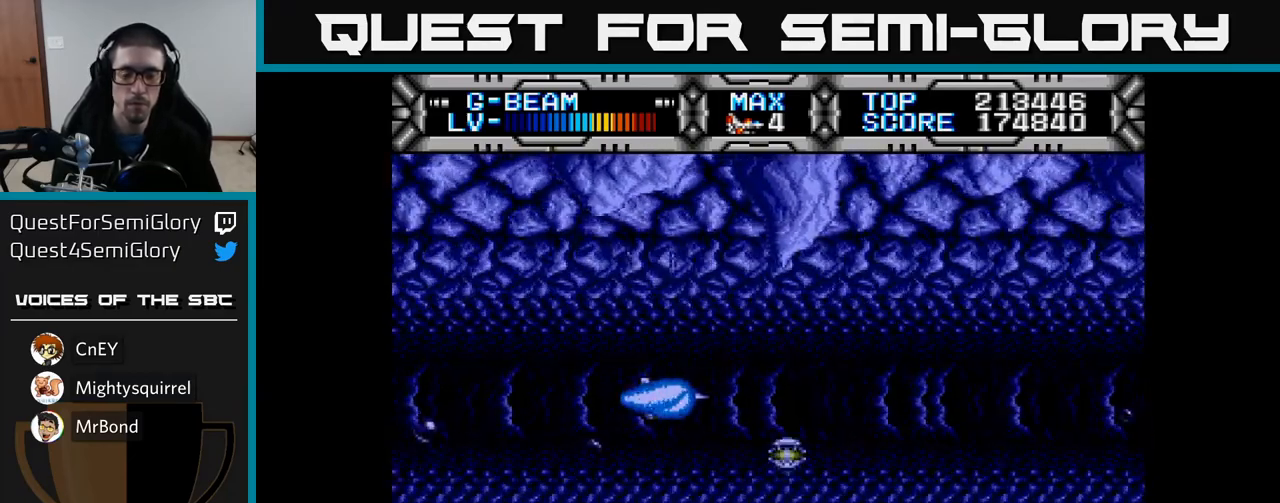
{"buttons": [], "left_stick": "center", "right_stick": "center", "events": []}
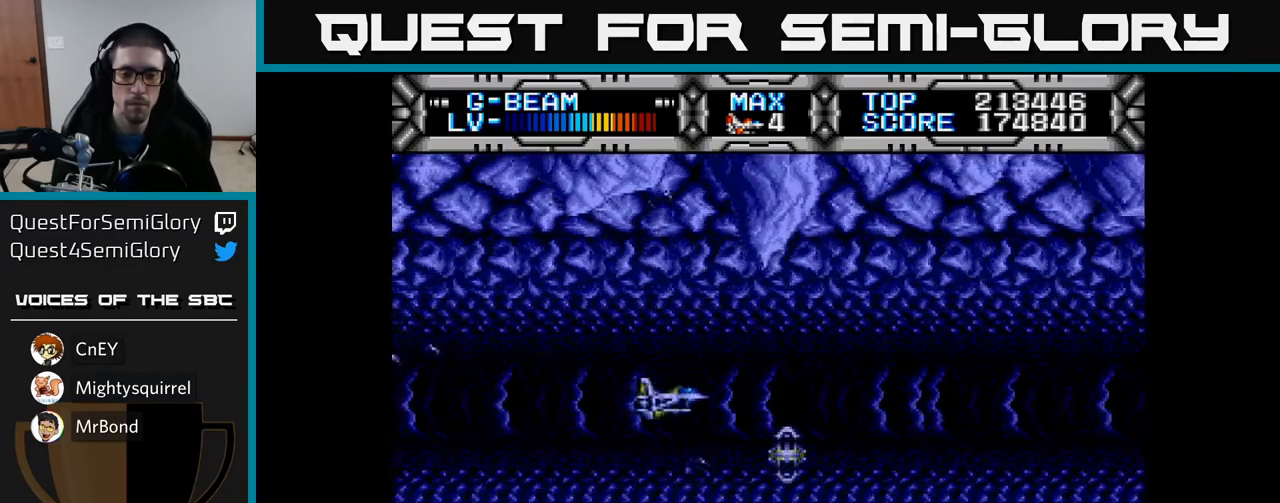
{"buttons": [], "left_stick": "center", "right_stick": "center", "events": []}
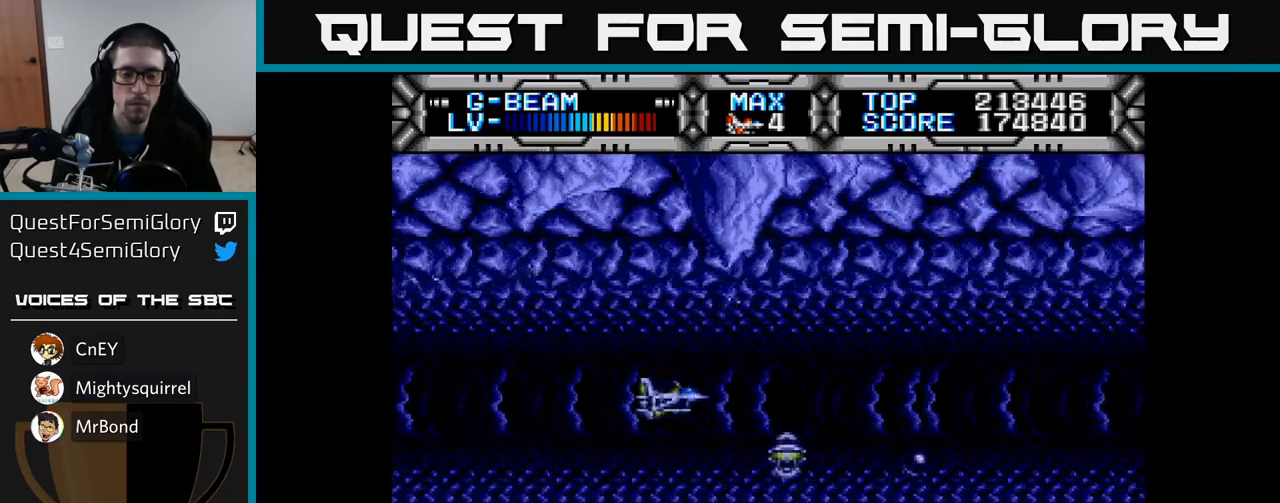
{"buttons": [], "left_stick": "center", "right_stick": "center", "events": []}
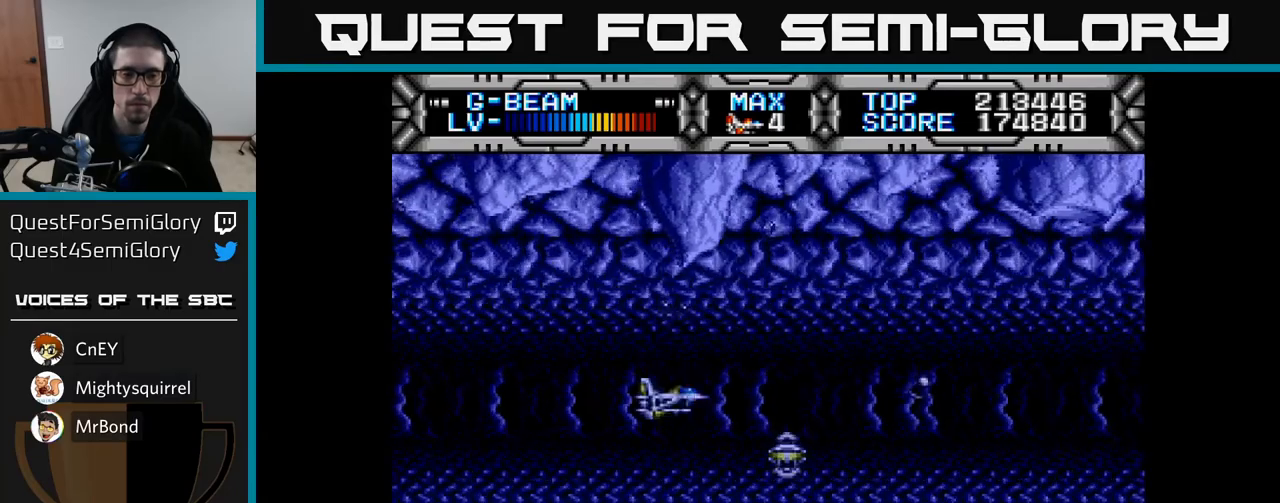
{"buttons": [], "left_stick": "center", "right_stick": "center", "events": []}
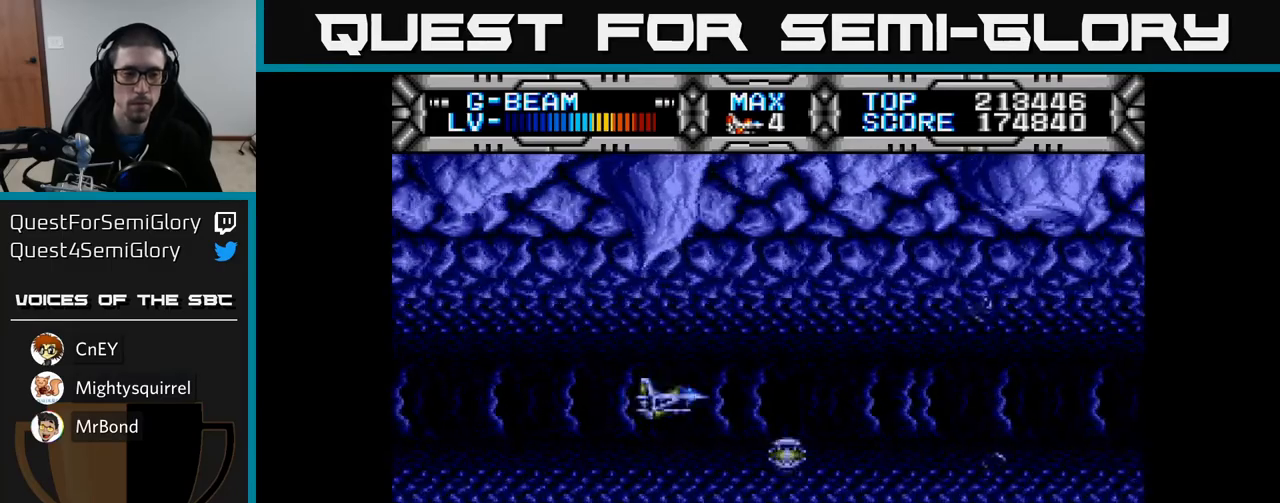
{"buttons": [], "left_stick": "center", "right_stick": "center", "events": []}
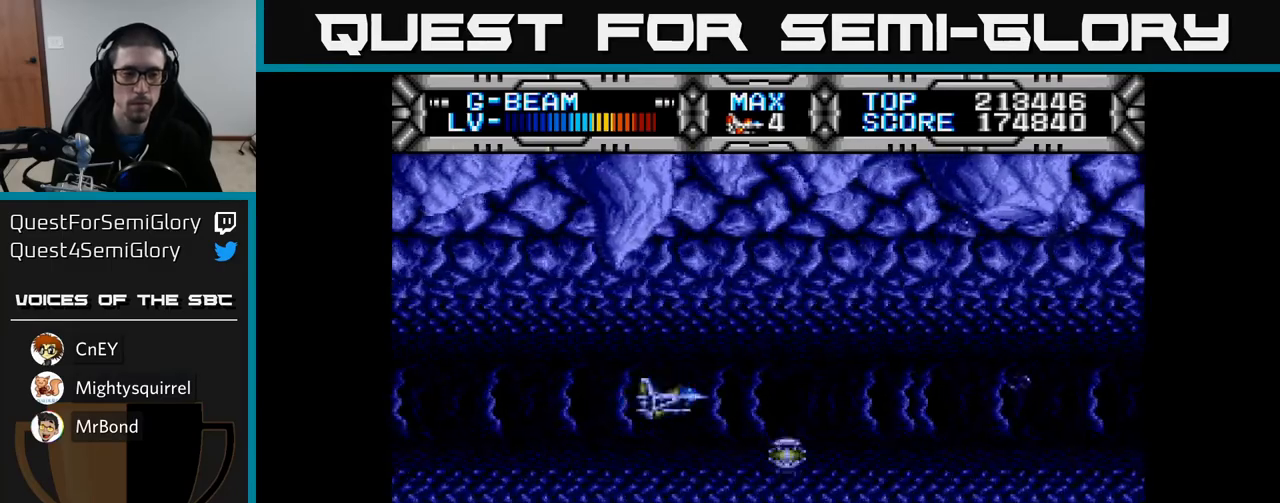
{"buttons": [], "left_stick": "center", "right_stick": "center", "events": []}
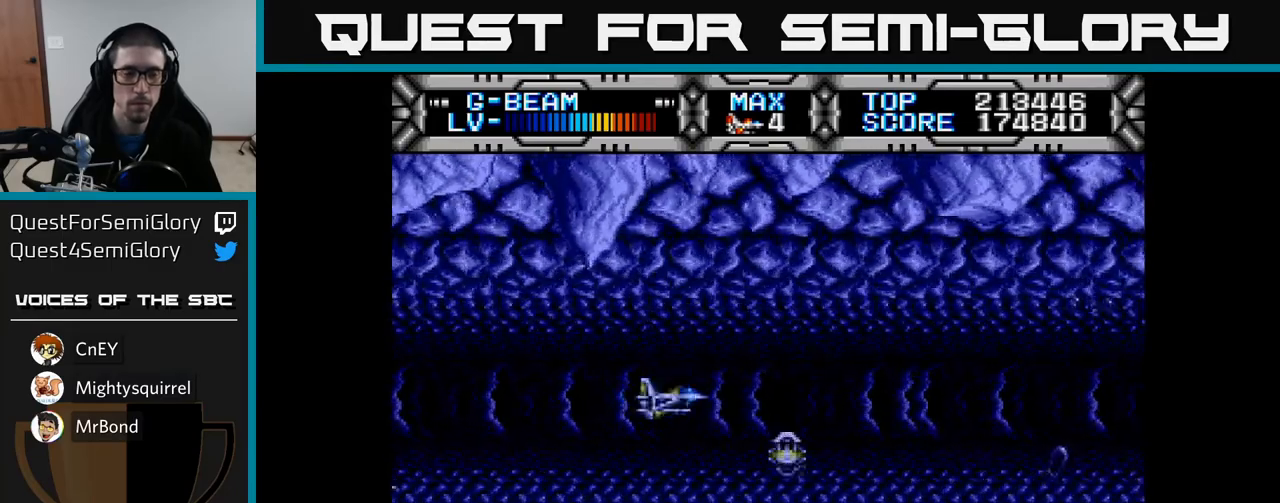
{"buttons": [], "left_stick": "center", "right_stick": "center", "events": []}
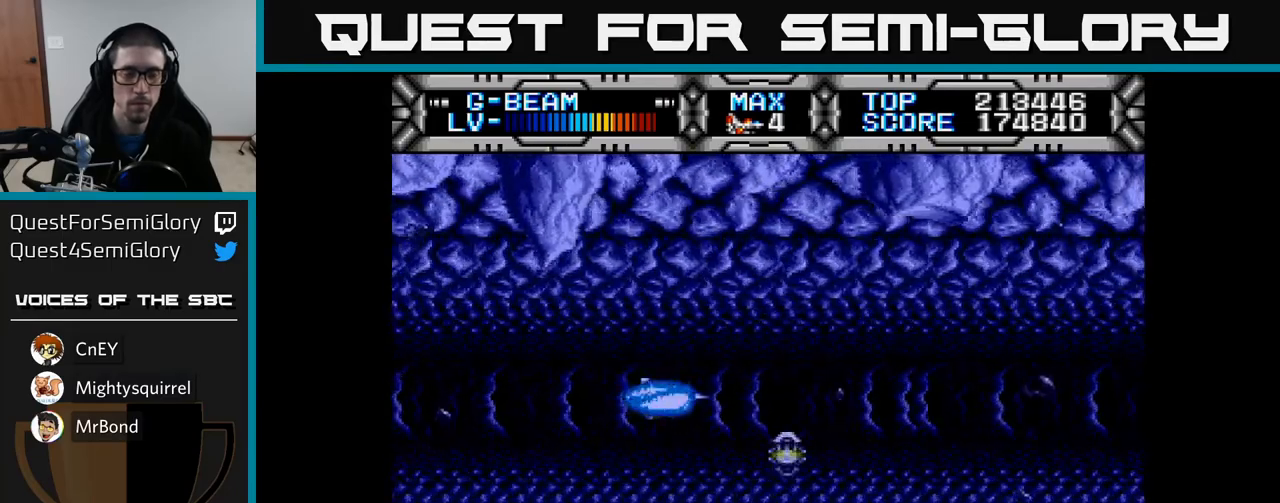
{"buttons": ["X"], "left_stick": "center", "right_stick": "center", "events": [[300, "X", "down"]]}
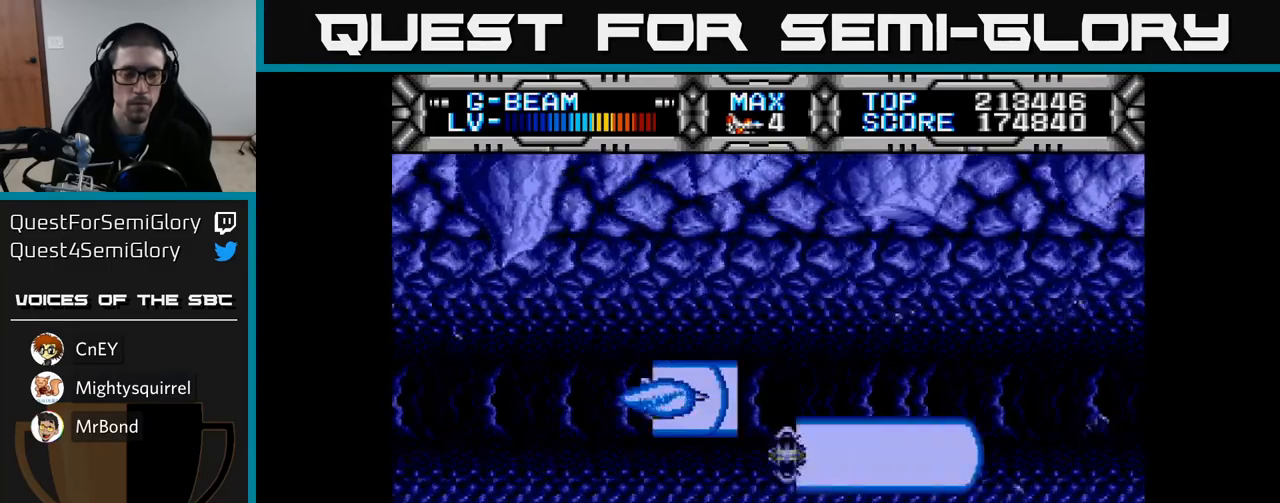
{"buttons": ["X"], "left_stick": "center", "right_stick": "center", "events": []}
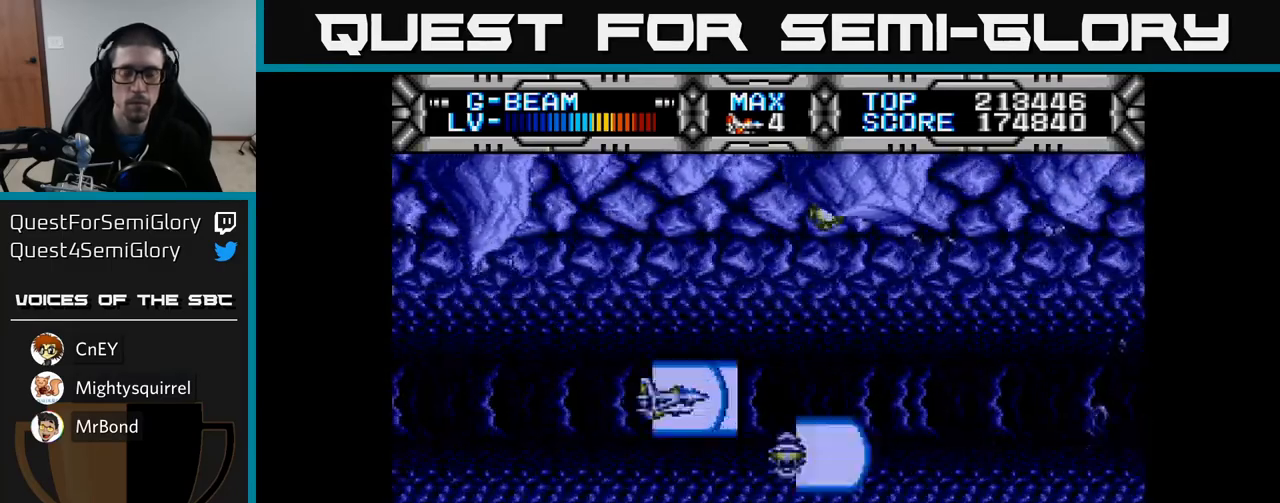
{"buttons": ["X"], "left_stick": "center", "right_stick": "center", "events": []}
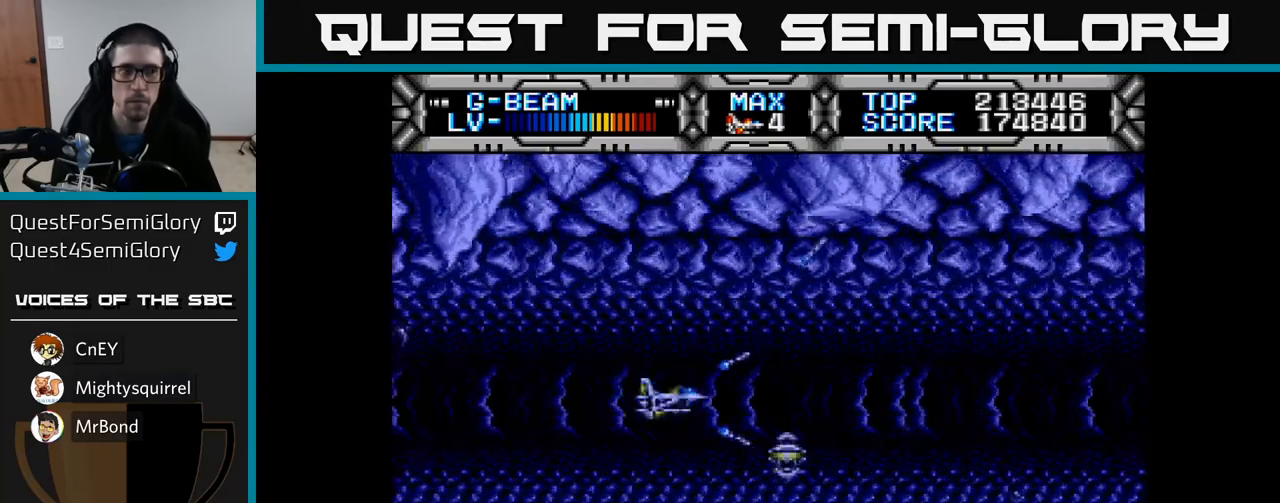
{"buttons": [], "left_stick": "center", "right_stick": "center", "events": [[167, "X", "up"], [267, "DPAD_LEFT", "down"], [433, "DPAD_LEFT", "up"]]}
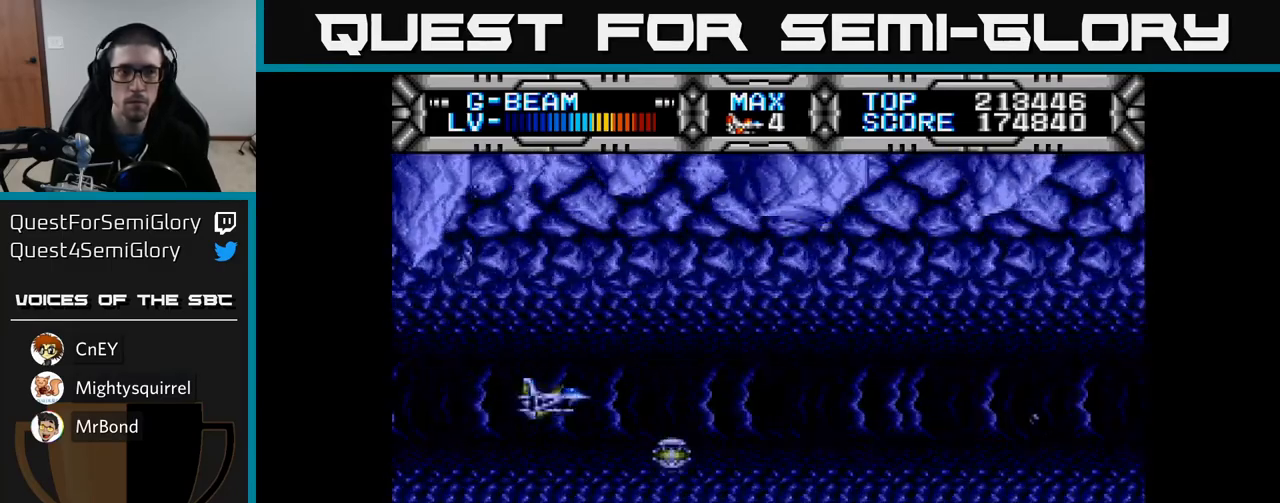
{"buttons": [], "left_stick": "center", "right_stick": "center", "events": [[117, "DPAD_RIGHT", "down"], [233, "DPAD_RIGHT", "up"]]}
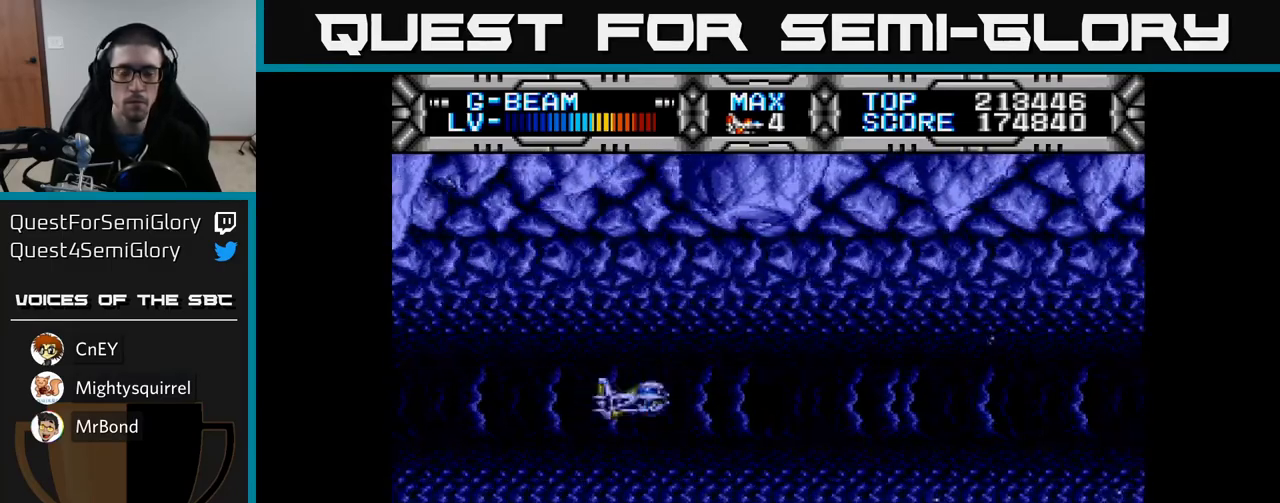
{"buttons": [], "left_stick": "center", "right_stick": "center", "events": []}
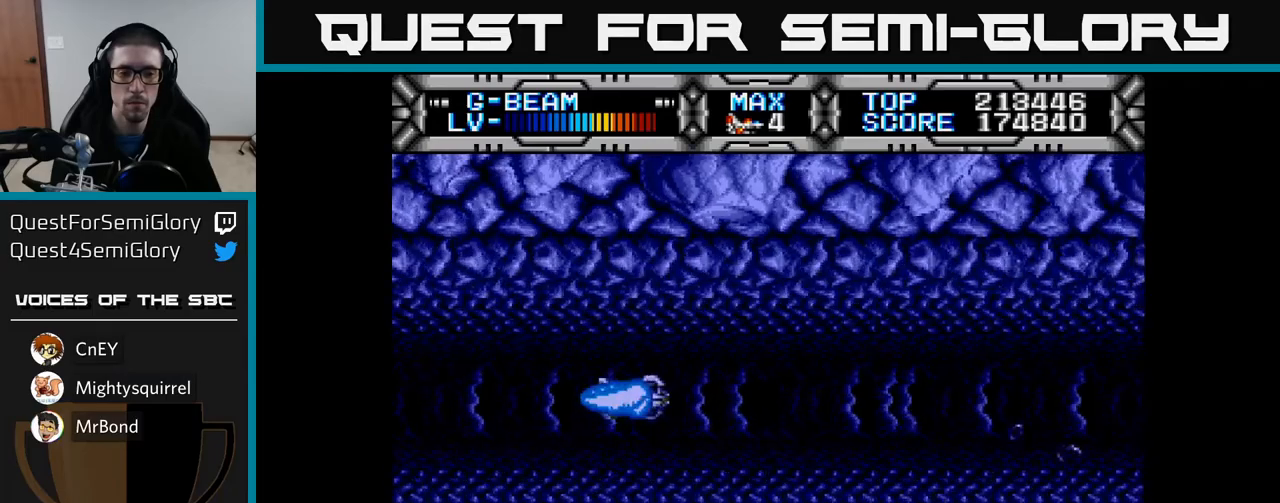
{"buttons": [], "left_stick": "center", "right_stick": "center", "events": []}